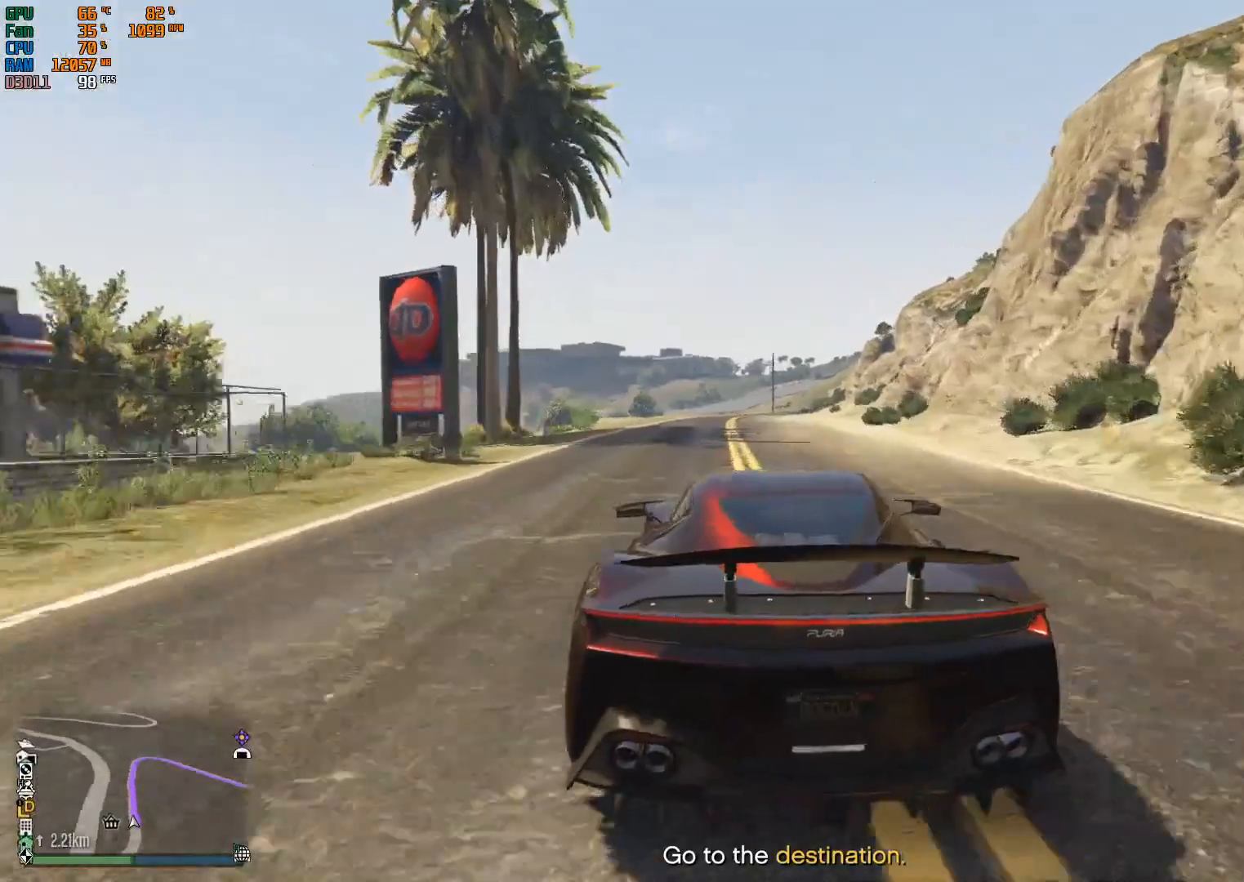
Gameplay with a controller (Xbox layout); each line is a JSON object with the inputs held at the frame after it. "events" lists button and stick changes between this image and that frame as [ms after this image, input, new state], when the widget could be followed in between.
{"buttons": ["R2"], "left_stick": "center", "right_stick": "center", "events": []}
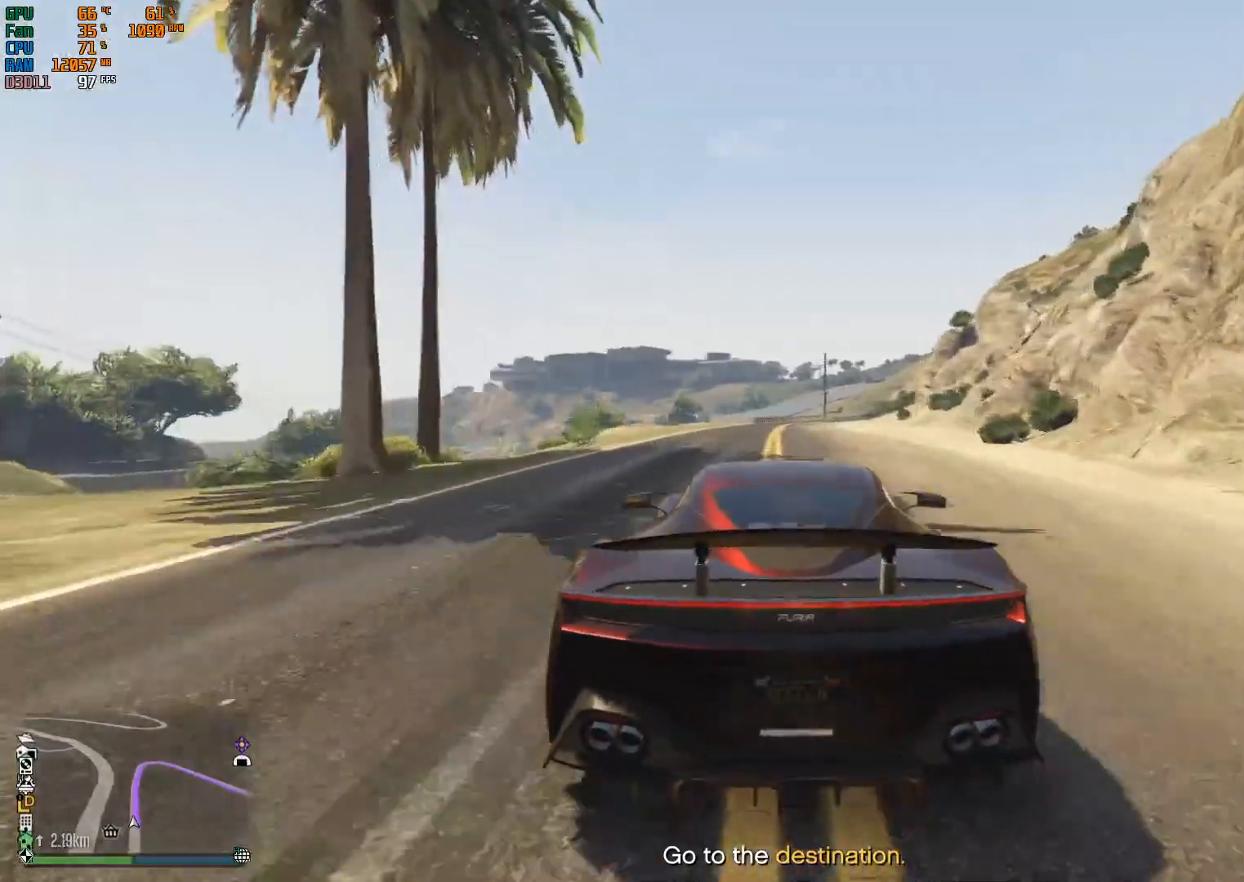
{"buttons": ["R2"], "left_stick": "center", "right_stick": "center", "events": []}
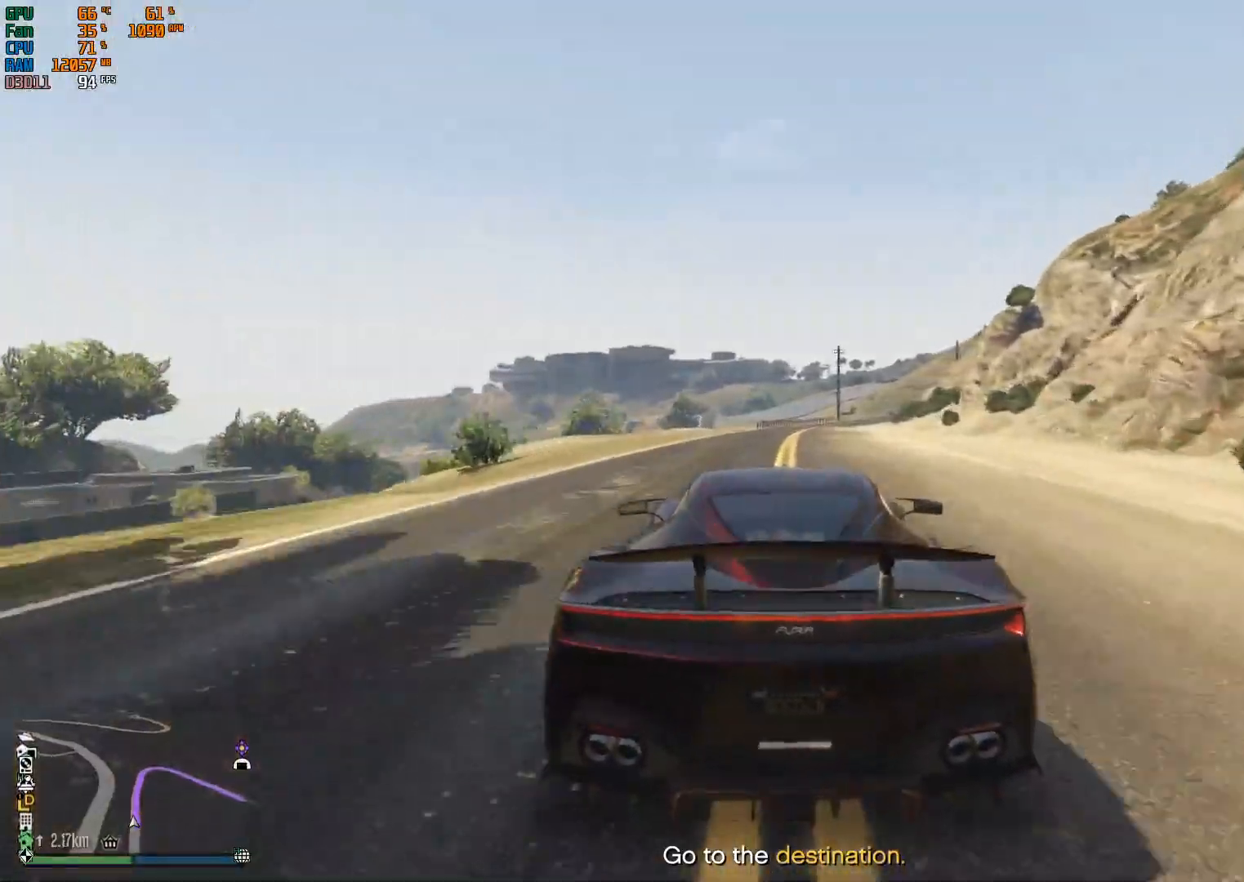
{"buttons": ["R2"], "left_stick": "center", "right_stick": "center", "events": [[133, "left_stick", "right"], [233, "left_stick", "center"]]}
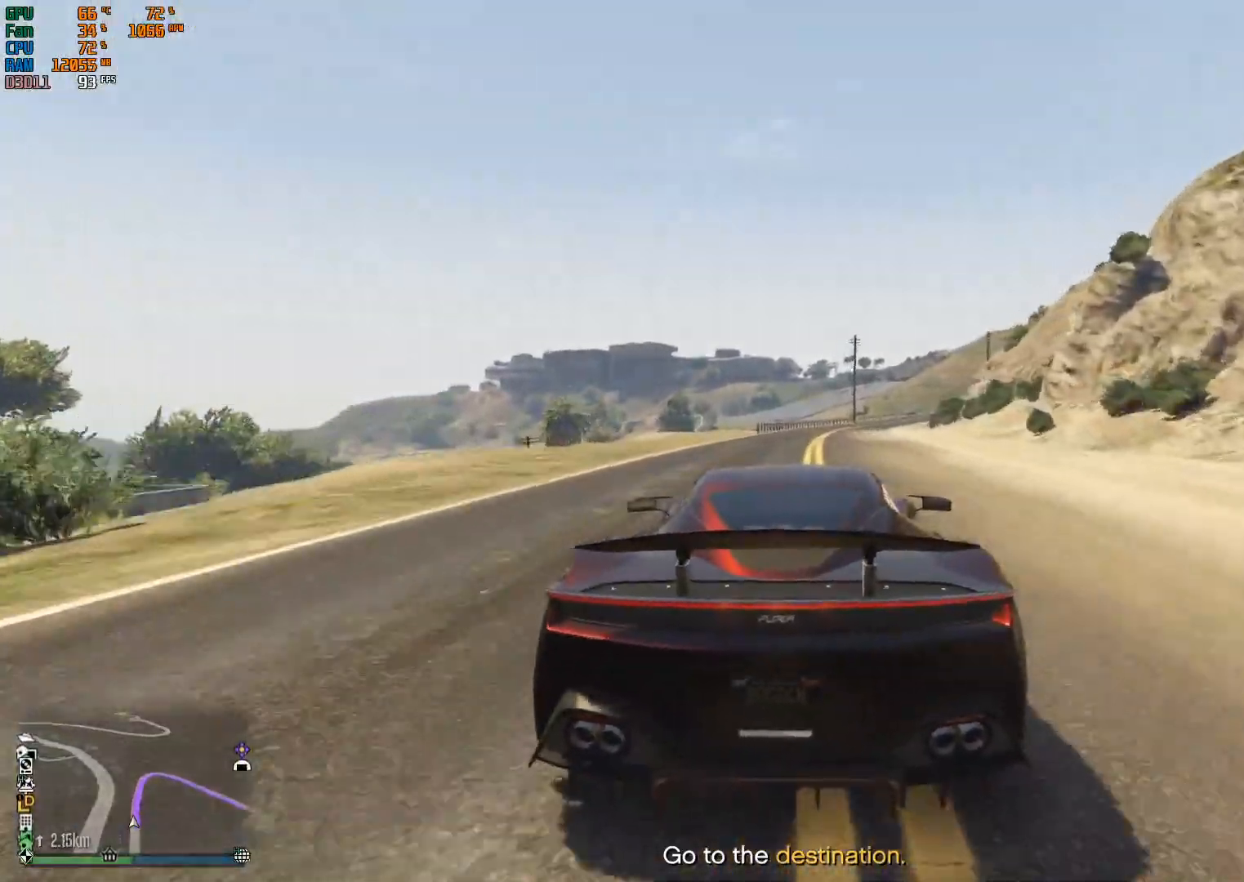
{"buttons": ["R2"], "left_stick": "center", "right_stick": "center", "events": []}
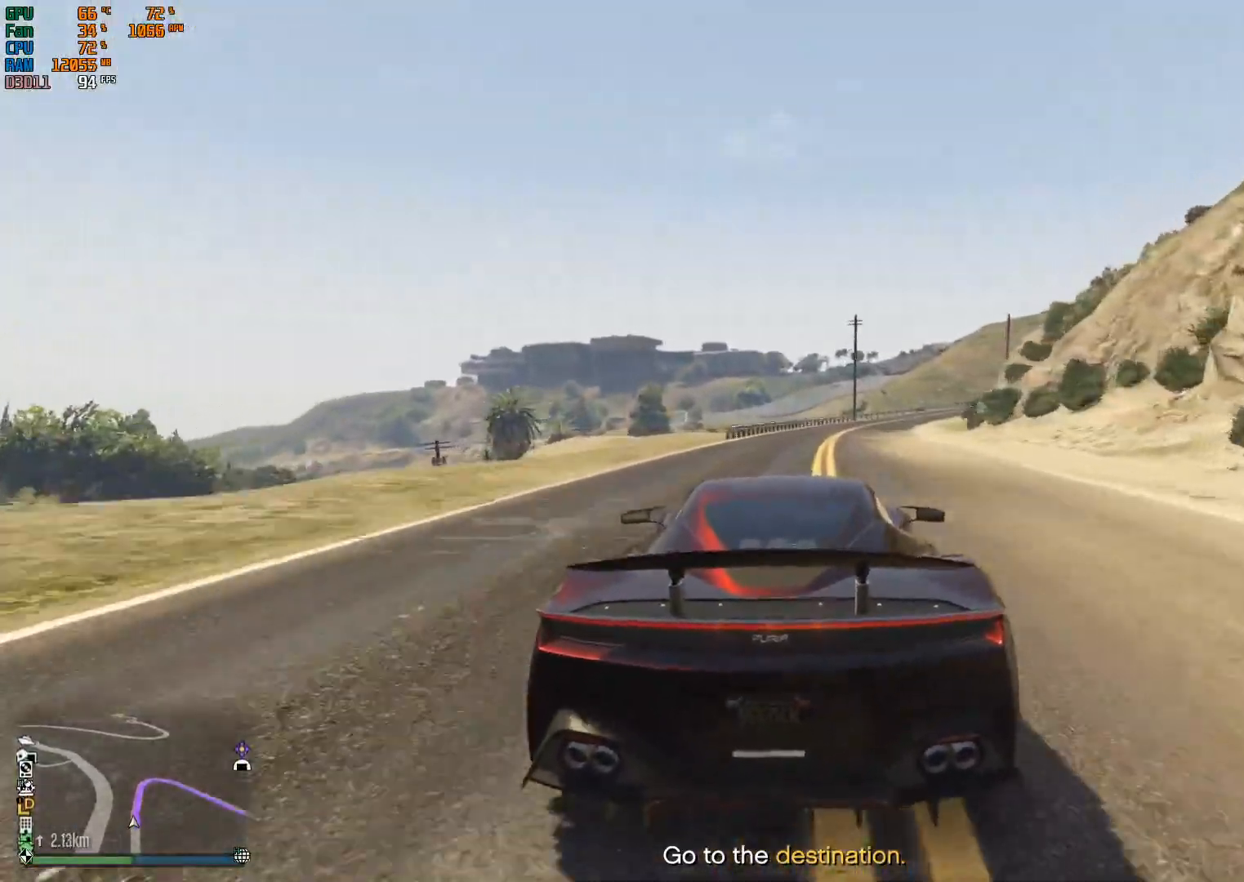
{"buttons": ["R2"], "left_stick": "right", "right_stick": "center", "events": [[133, "left_stick", "left"], [267, "left_stick", "center"], [400, "left_stick", "right"]]}
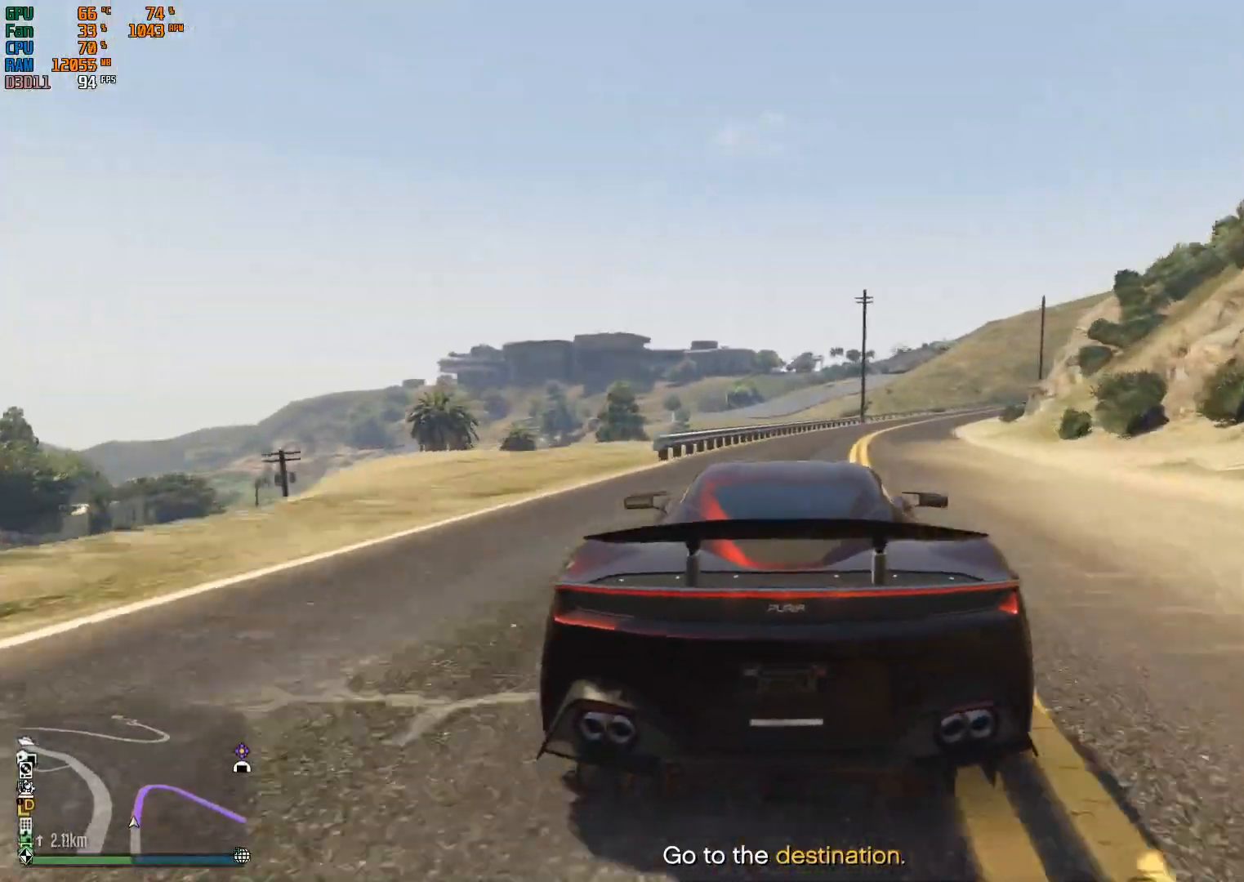
{"buttons": ["R2"], "left_stick": "center", "right_stick": "center", "events": [[100, "left_stick", "center"], [300, "left_stick", "right"], [467, "left_stick", "center"]]}
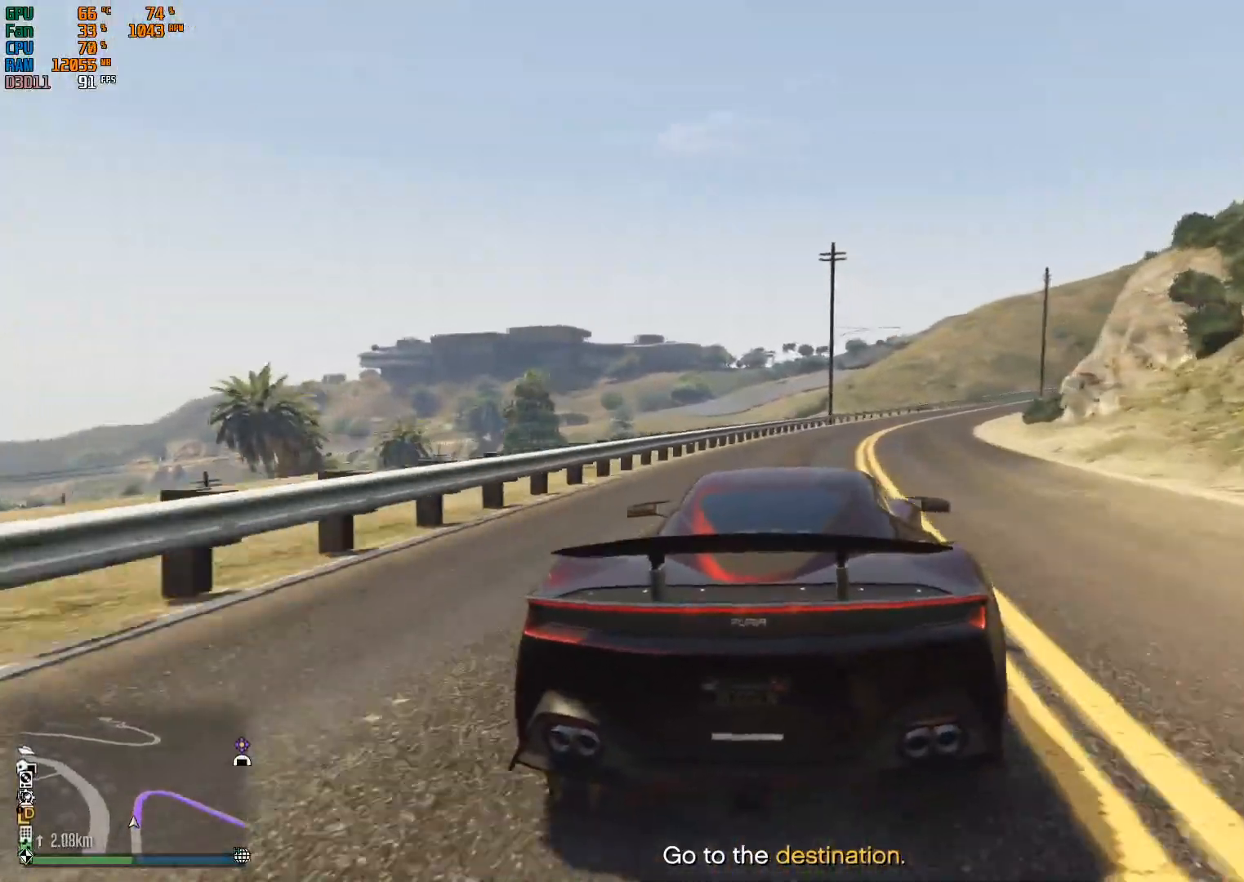
{"buttons": ["R2"], "left_stick": "right", "right_stick": "center", "events": [[400, "left_stick", "right"]]}
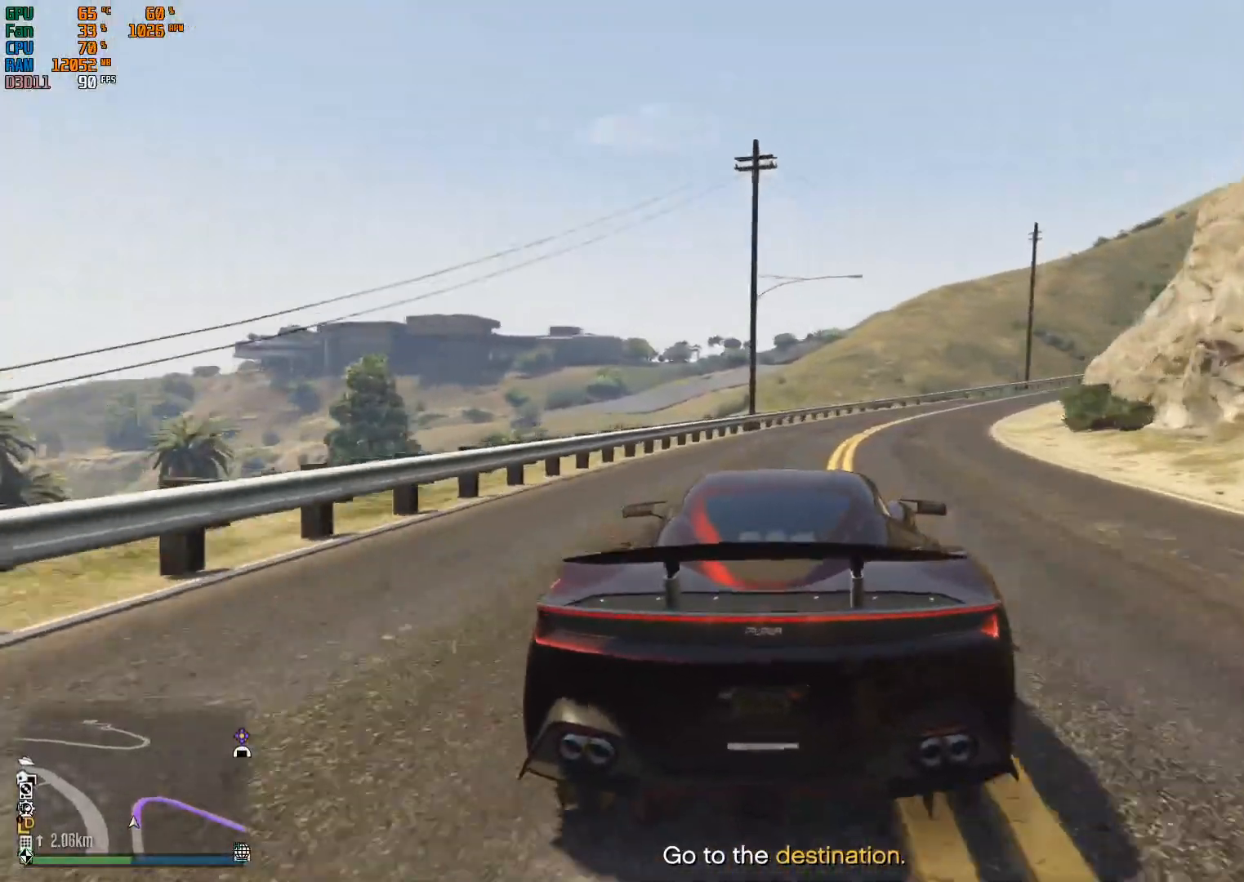
{"buttons": ["R2"], "left_stick": "right", "right_stick": "center", "events": [[100, "left_stick", "center"], [200, "left_stick", "right"], [367, "left_stick", "center"], [433, "left_stick", "right"]]}
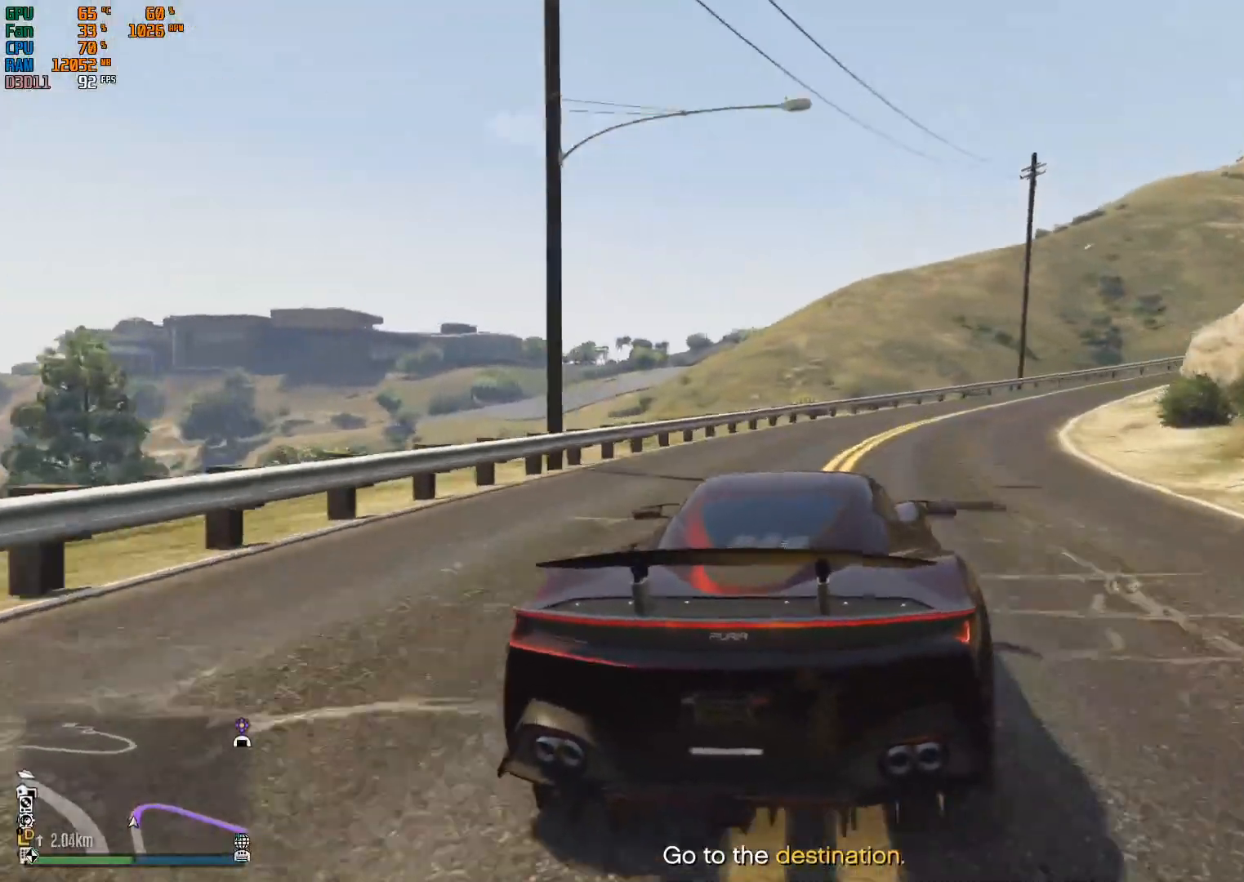
{"buttons": [], "left_stick": "right", "right_stick": "center", "events": [[100, "L2", "down"], [133, "R2", "up"], [367, "L2", "up"]]}
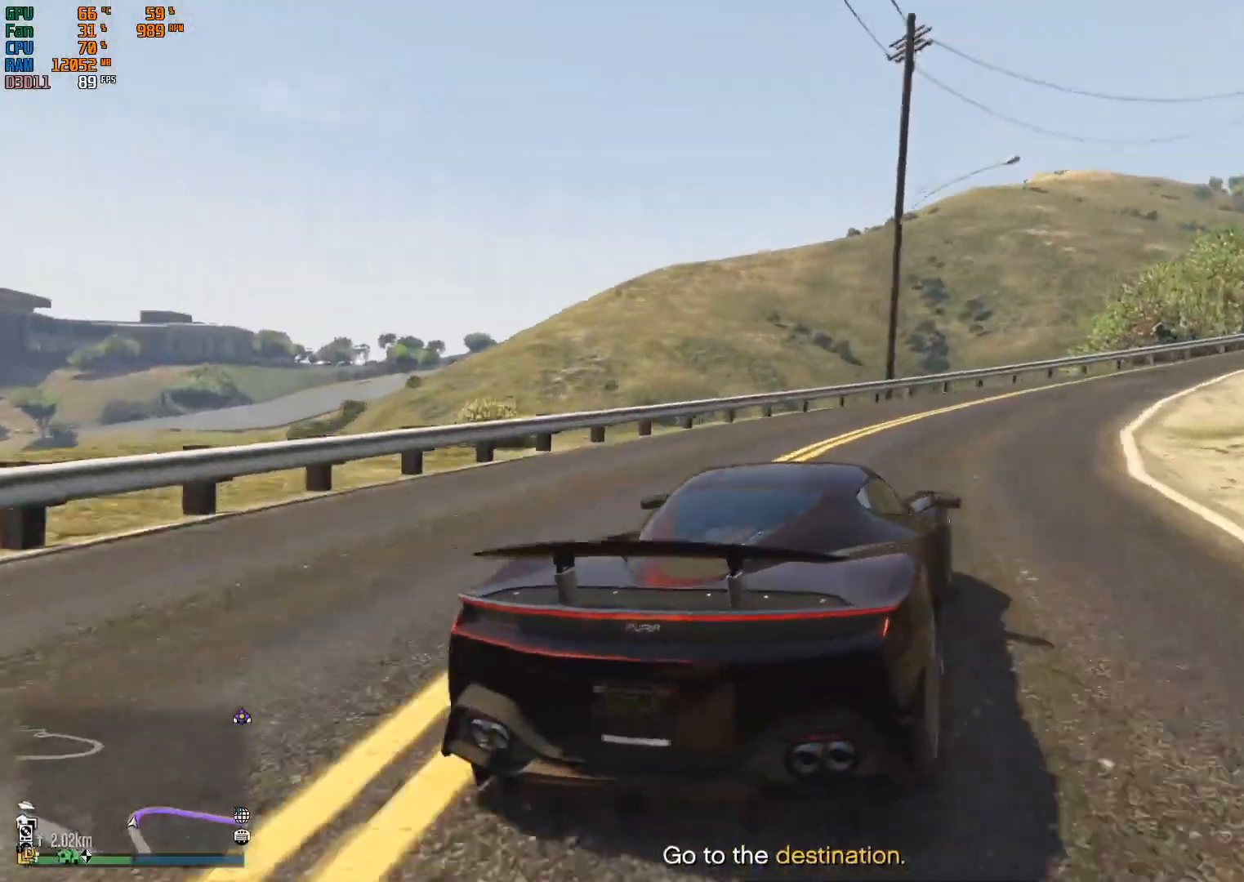
{"buttons": [], "left_stick": "right", "right_stick": "center", "events": [[100, "L2", "down"], [333, "L2", "up"]]}
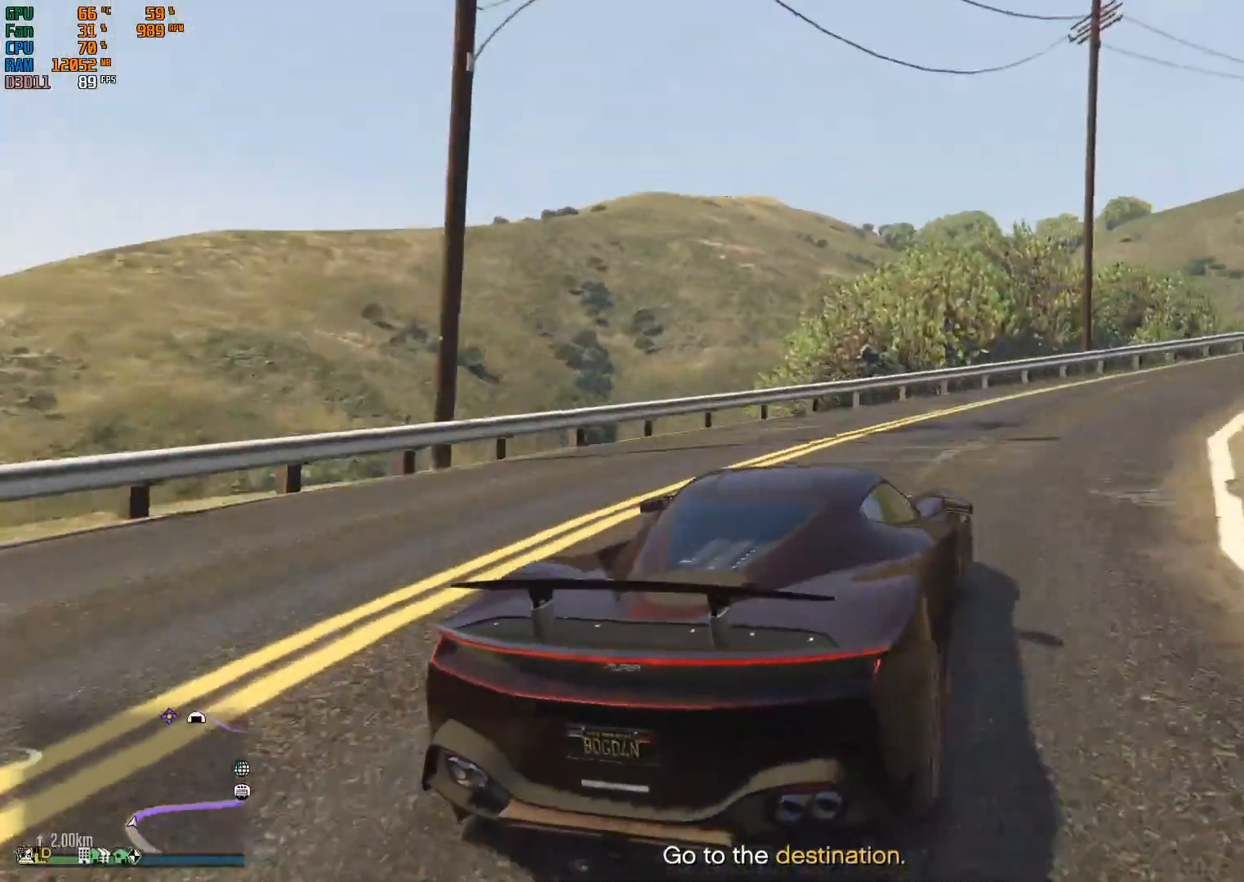
{"buttons": ["R2"], "left_stick": "right", "right_stick": "center", "events": [[200, "R2", "down"], [333, "left_stick", "center"], [400, "left_stick", "right"]]}
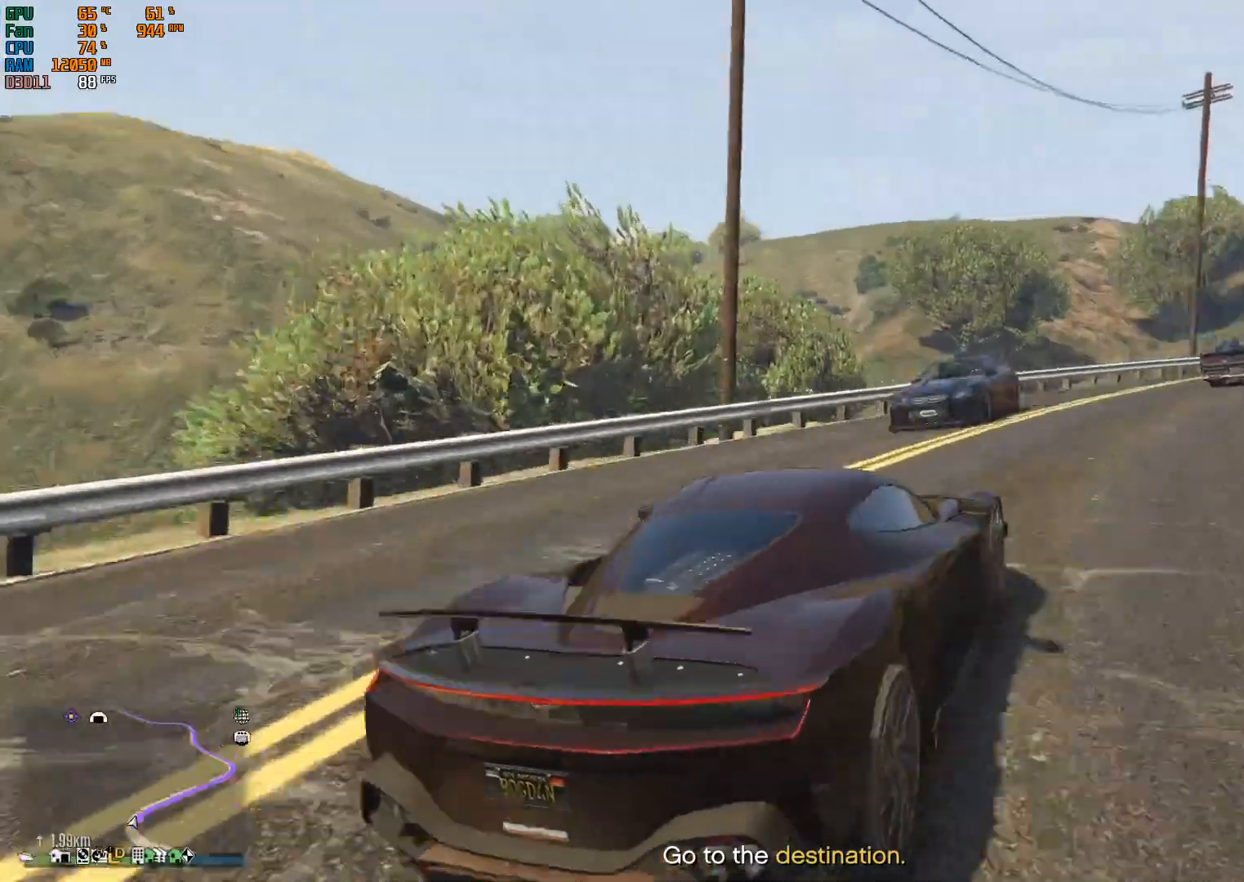
{"buttons": ["R2"], "left_stick": "center", "right_stick": "center", "events": [[133, "left_stick", "center"], [233, "left_stick", "right"], [400, "left_stick", "center"]]}
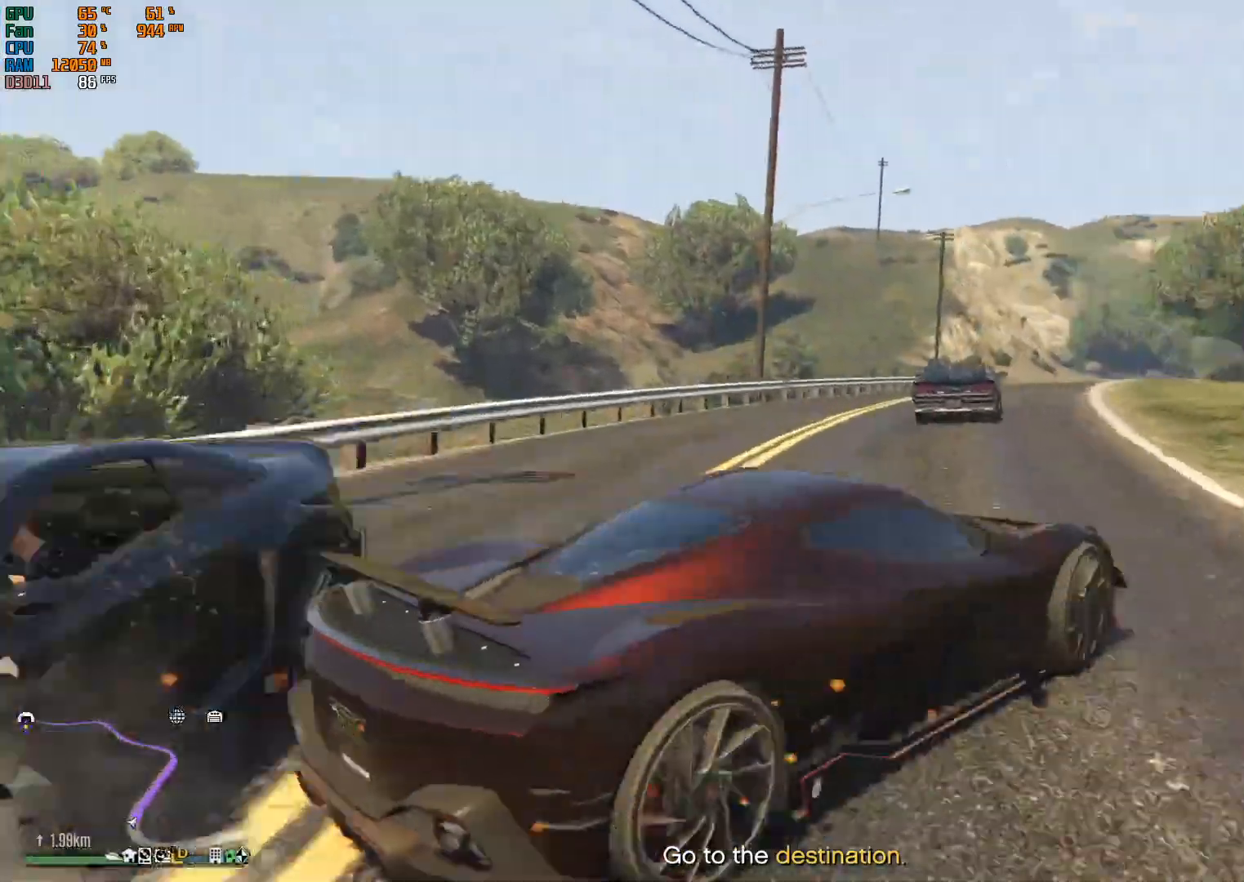
{"buttons": ["R2"], "left_stick": "left", "right_stick": "center", "events": [[133, "left_stick", "left"]]}
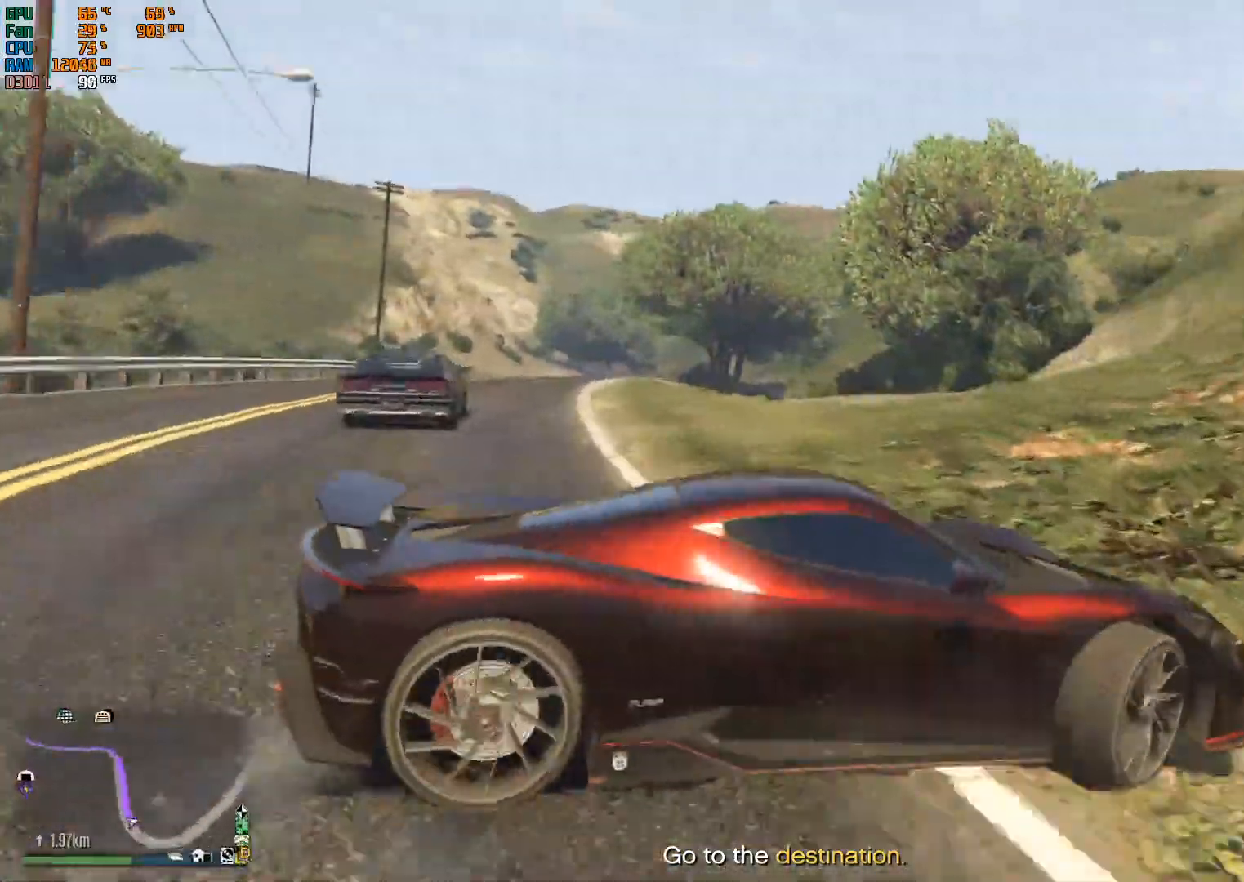
{"buttons": ["R2"], "left_stick": "left", "right_stick": "center", "events": []}
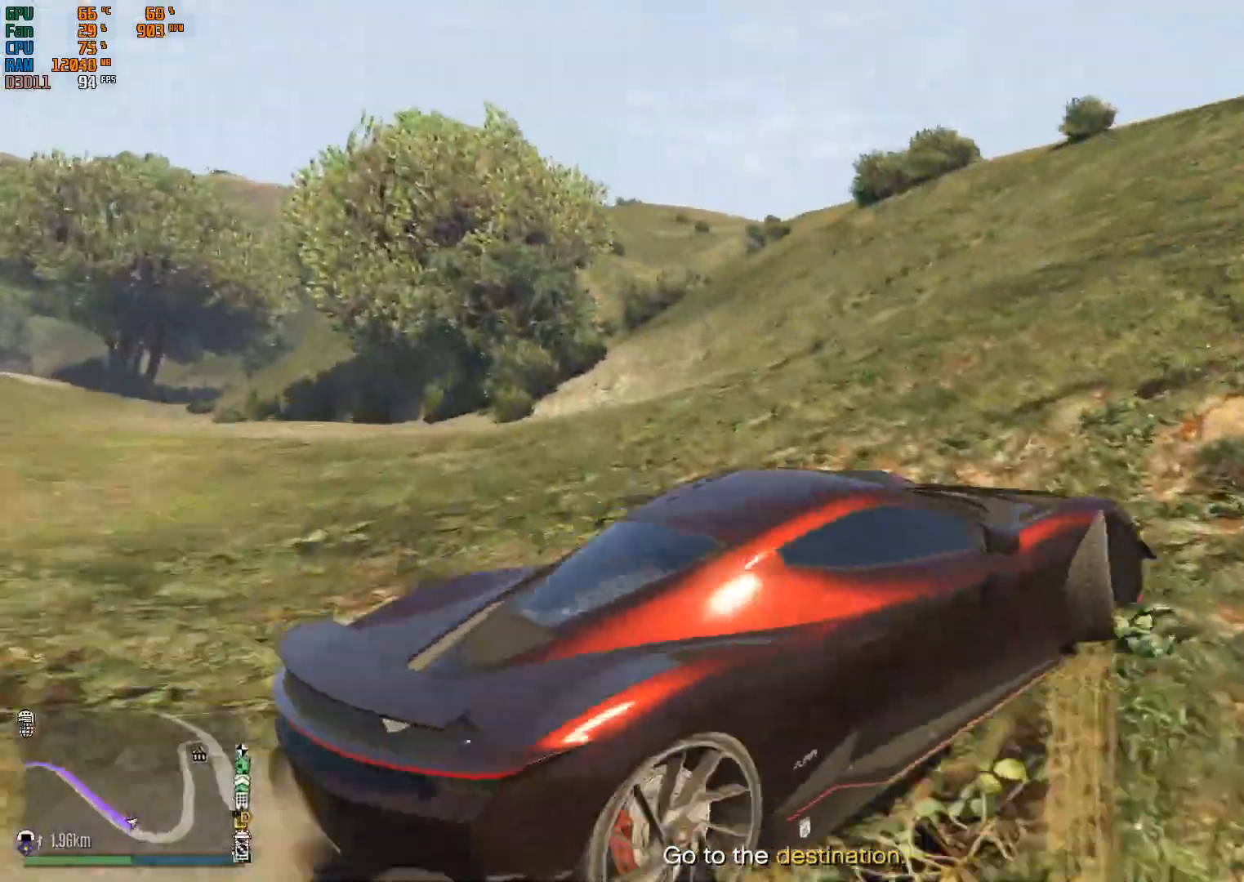
{"buttons": ["R2"], "left_stick": "left", "right_stick": "down-left", "events": [[100, "R2", "up"], [100, "right_stick", "down-left"], [300, "R2", "down"]]}
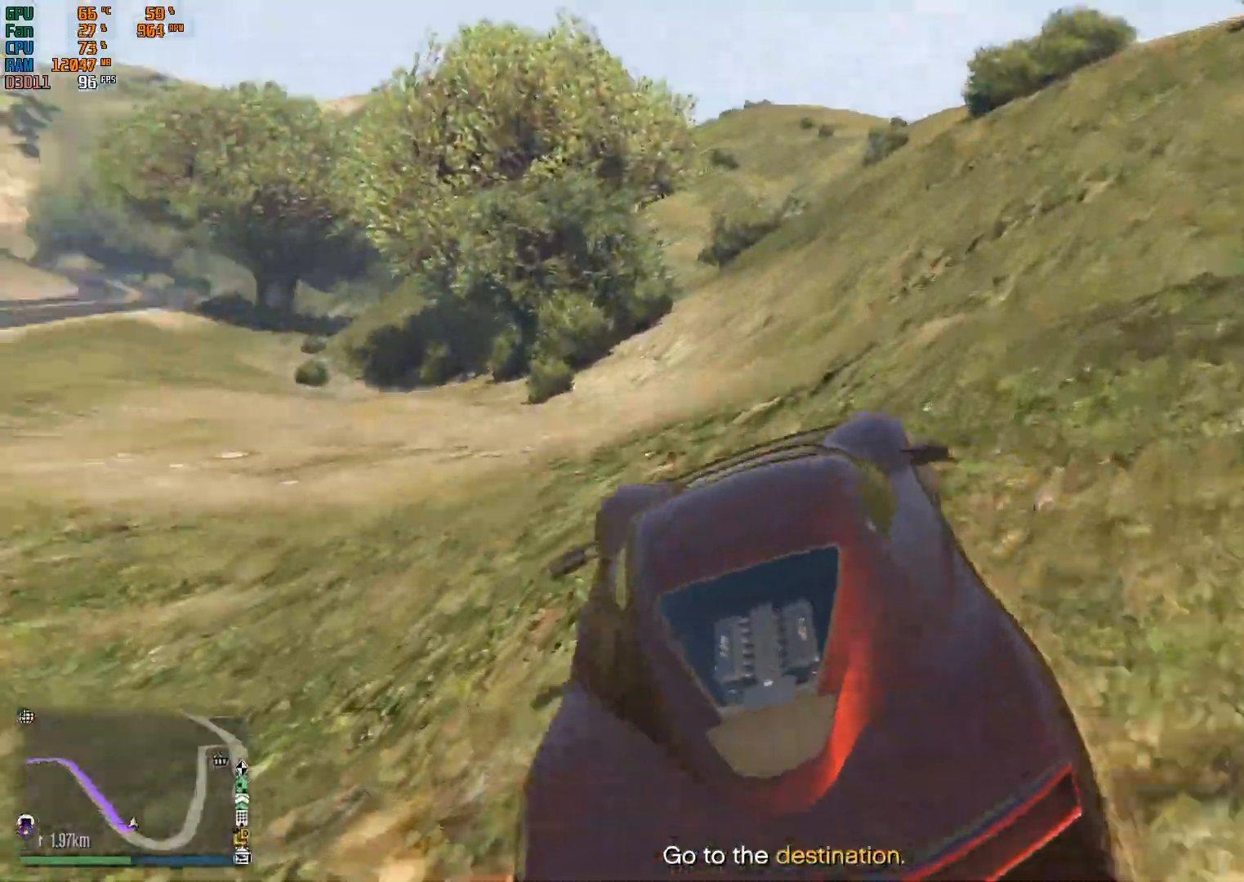
{"buttons": ["R2"], "left_stick": "center", "right_stick": "down-left", "events": [[133, "left_stick", "center"], [233, "left_stick", "left"], [400, "left_stick", "center"]]}
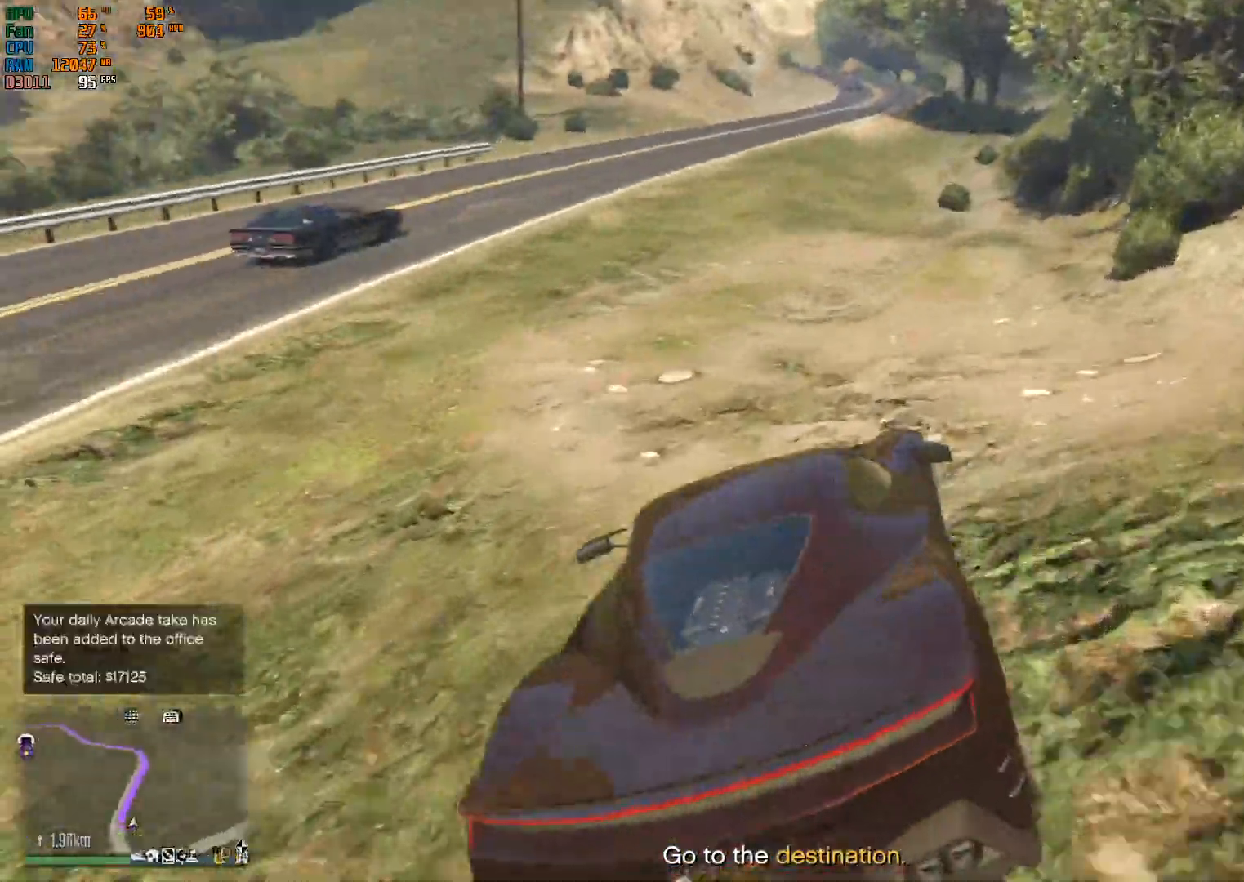
{"buttons": ["R2"], "left_stick": "center", "right_stick": "center", "events": [[467, "right_stick", "center"]]}
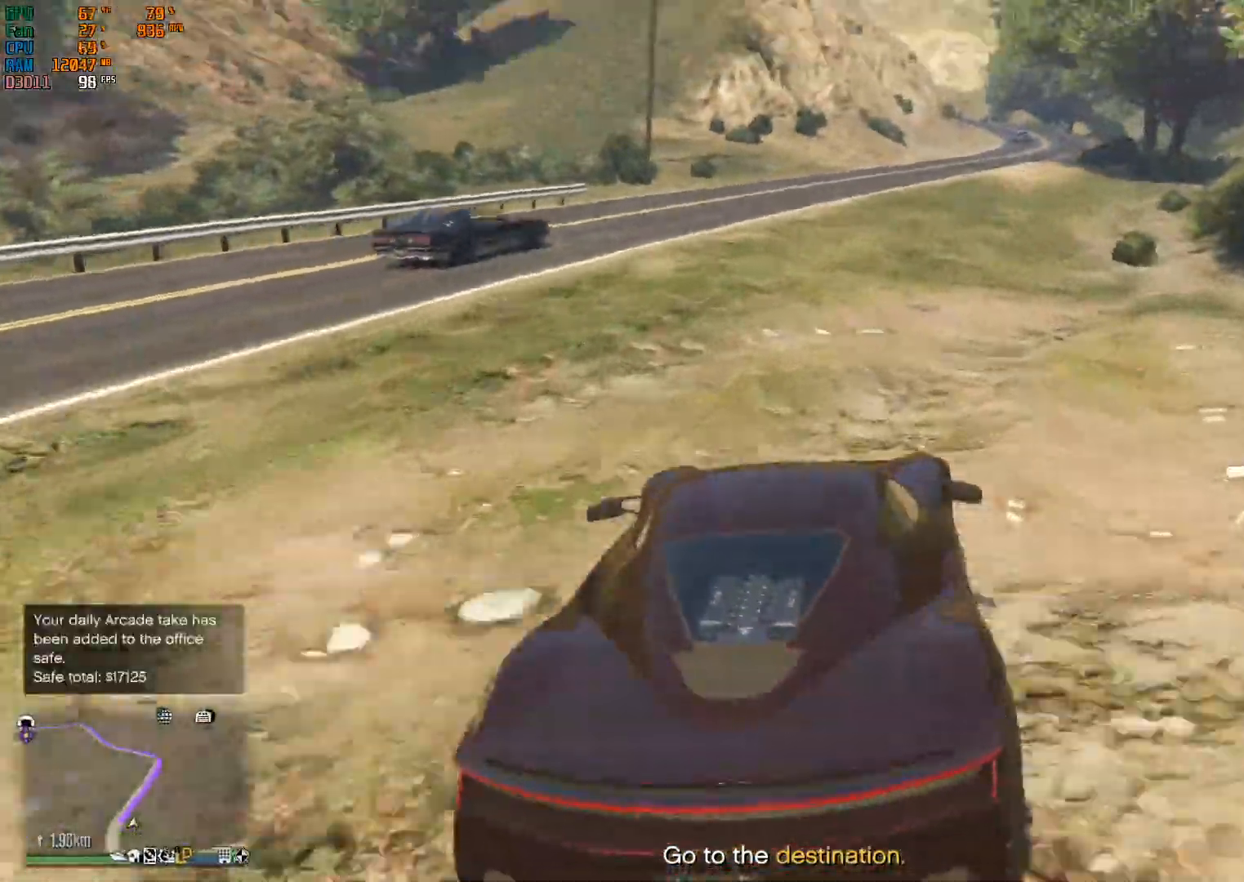
{"buttons": ["R2"], "left_stick": "center", "right_stick": "center", "events": [[167, "left_stick", "left"], [267, "left_stick", "center"]]}
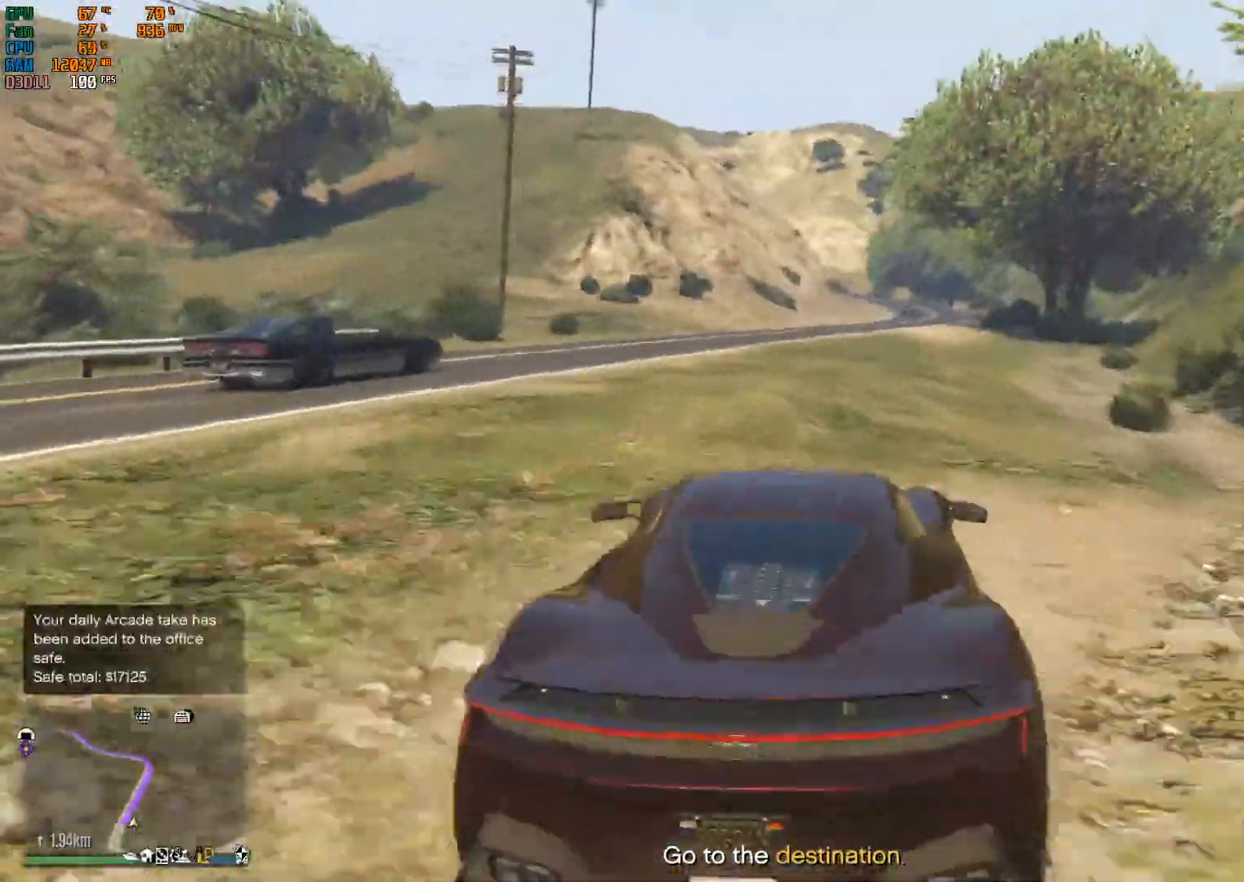
{"buttons": ["R2"], "left_stick": "left", "right_stick": "center", "events": [[167, "left_stick", "left"], [233, "left_stick", "center"], [433, "left_stick", "left"]]}
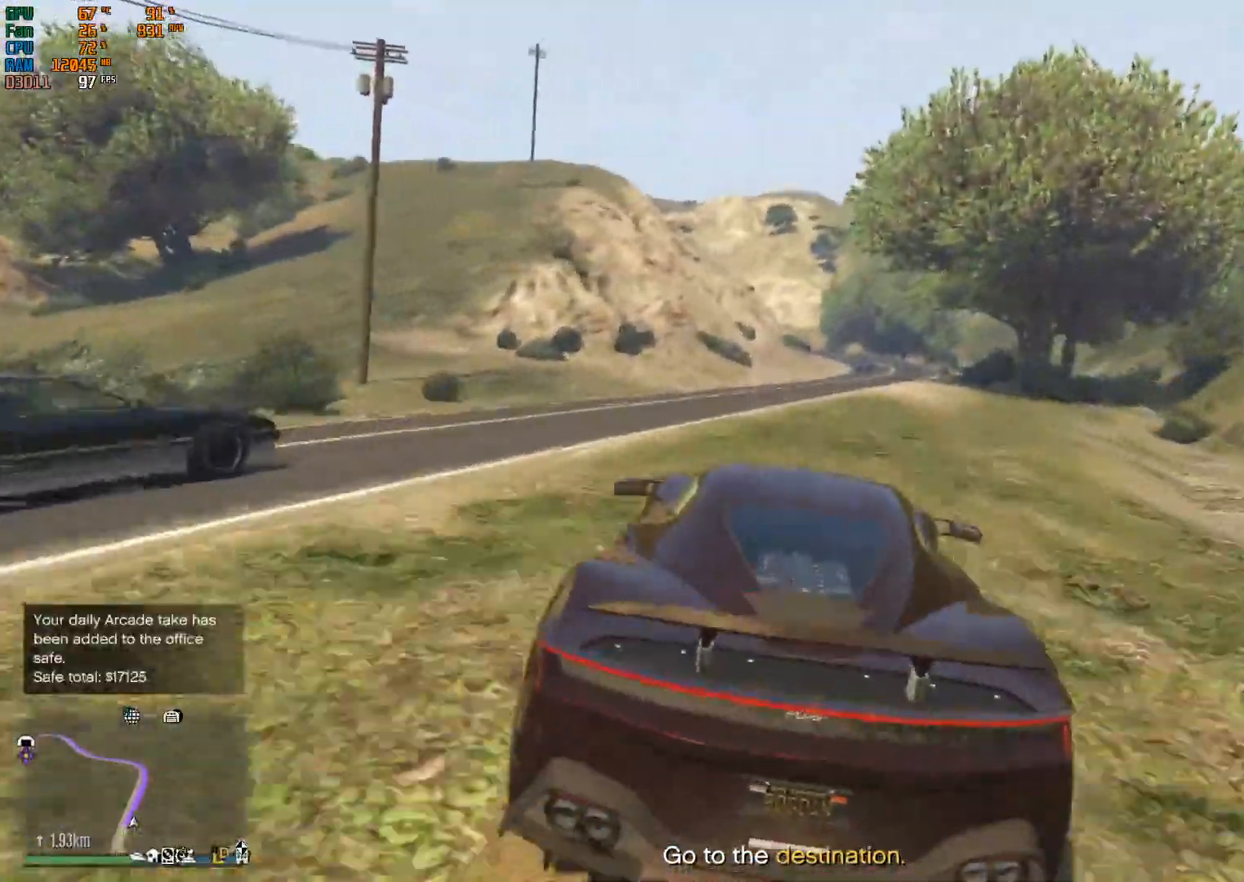
{"buttons": ["R2"], "left_stick": "center", "right_stick": "center", "events": [[33, "left_stick", "center"], [300, "left_stick", "right"], [500, "left_stick", "center"]]}
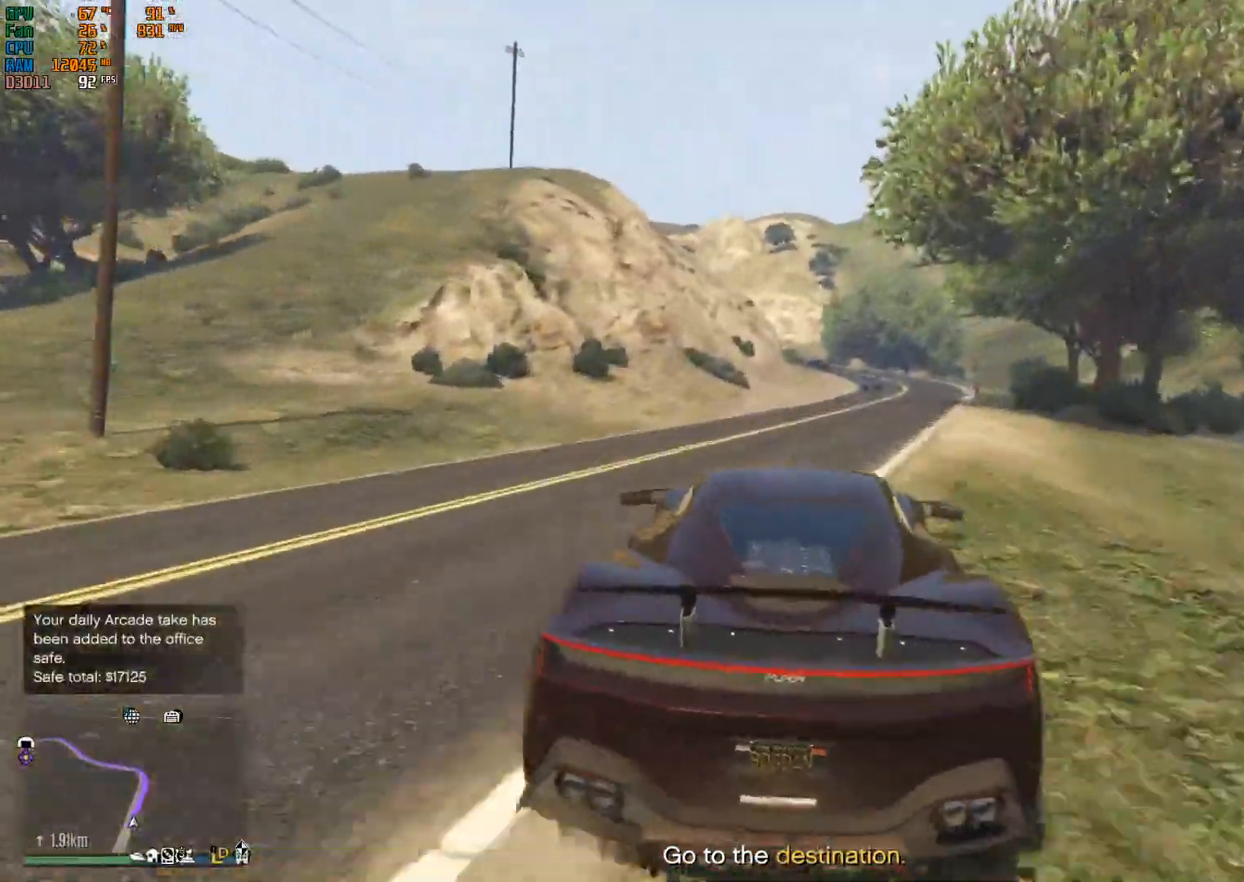
{"buttons": ["R2"], "left_stick": "center", "right_stick": "center", "events": [[100, "left_stick", "right"], [233, "left_stick", "center"]]}
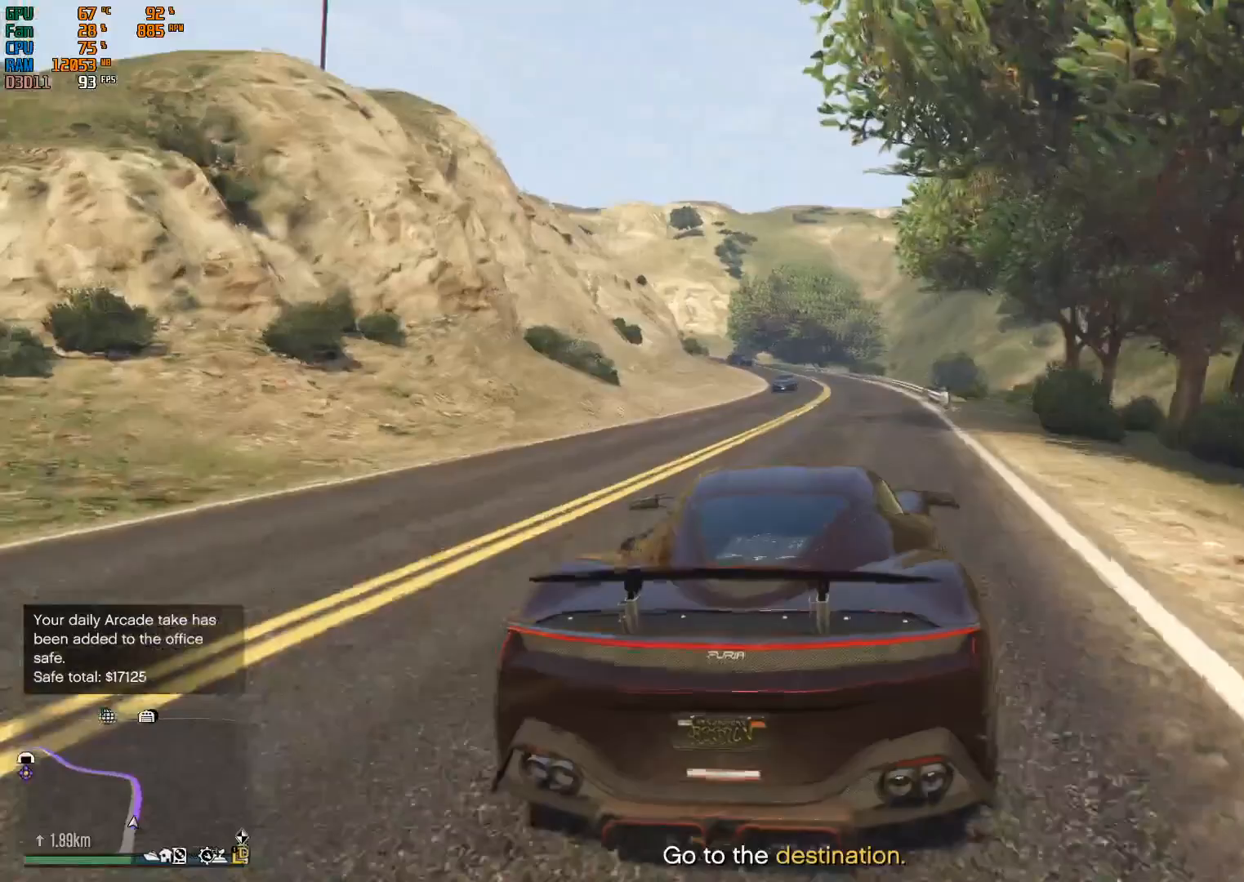
{"buttons": ["R2"], "left_stick": "center", "right_stick": "center", "events": [[100, "left_stick", "right"], [233, "left_stick", "center"], [333, "left_stick", "left"], [467, "left_stick", "center"]]}
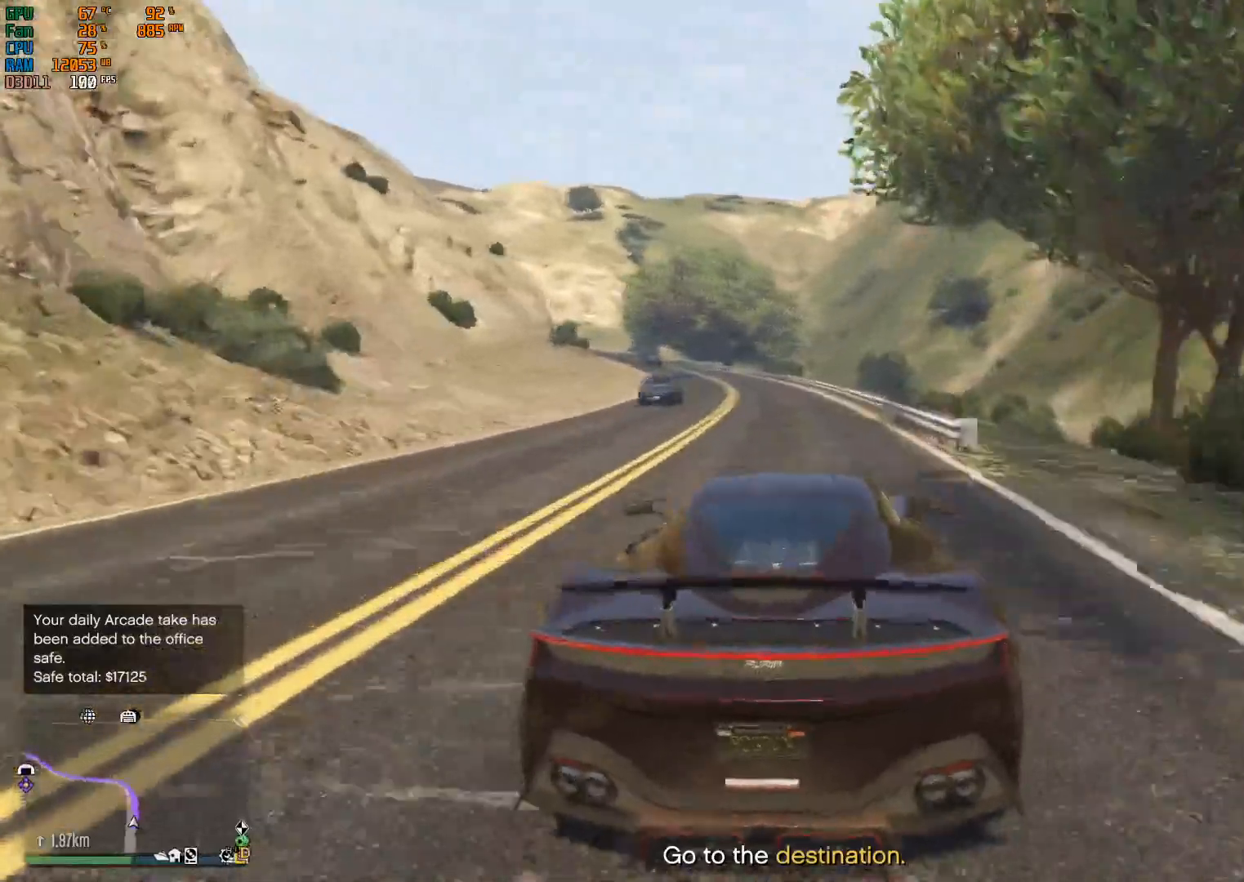
{"buttons": ["R2"], "left_stick": "center", "right_stick": "center", "events": [[200, "left_stick", "right"], [333, "left_stick", "center"]]}
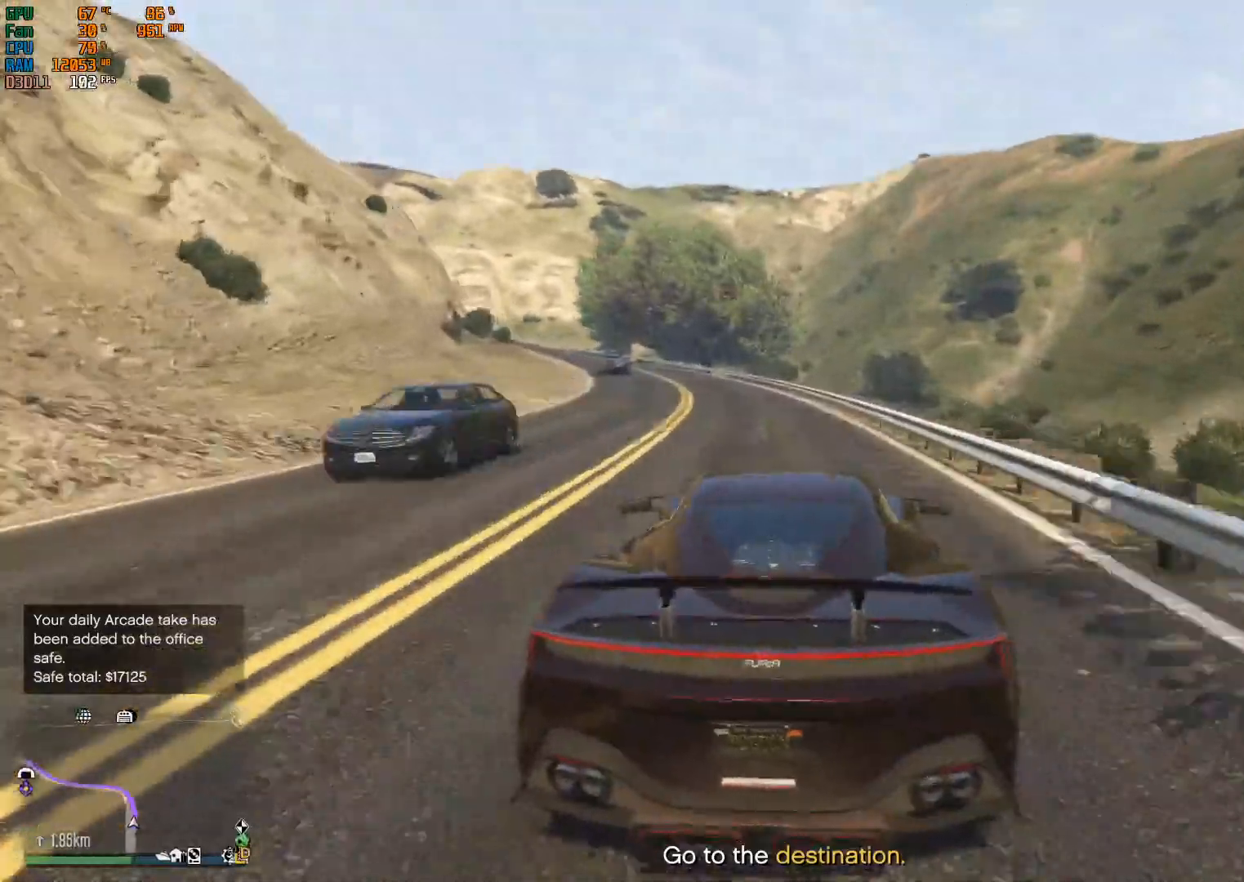
{"buttons": ["R2"], "left_stick": "center", "right_stick": "center", "events": [[100, "left_stick", "left"], [500, "left_stick", "center"]]}
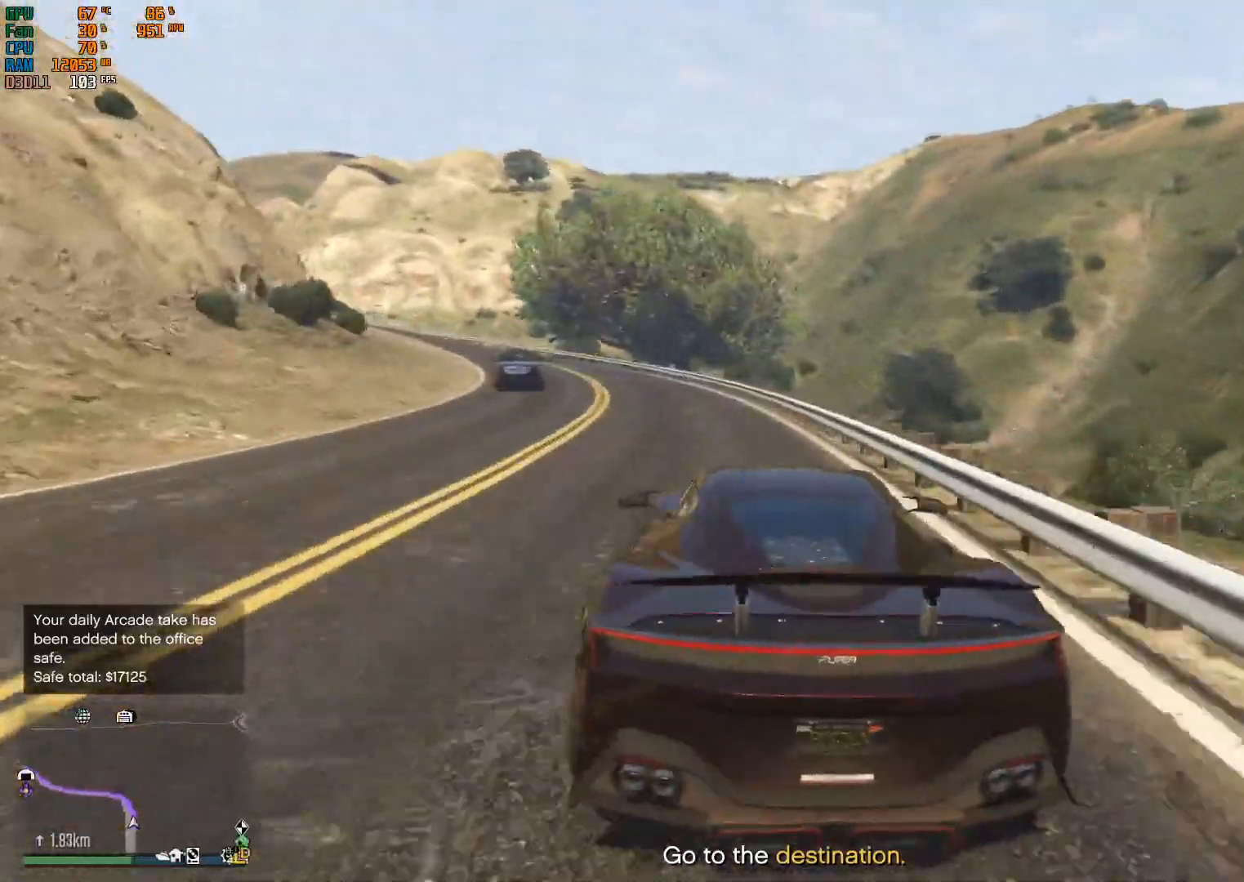
{"buttons": ["R2"], "left_stick": "left", "right_stick": "center", "events": [[100, "left_stick", "left"], [267, "left_stick", "center"], [433, "left_stick", "left"]]}
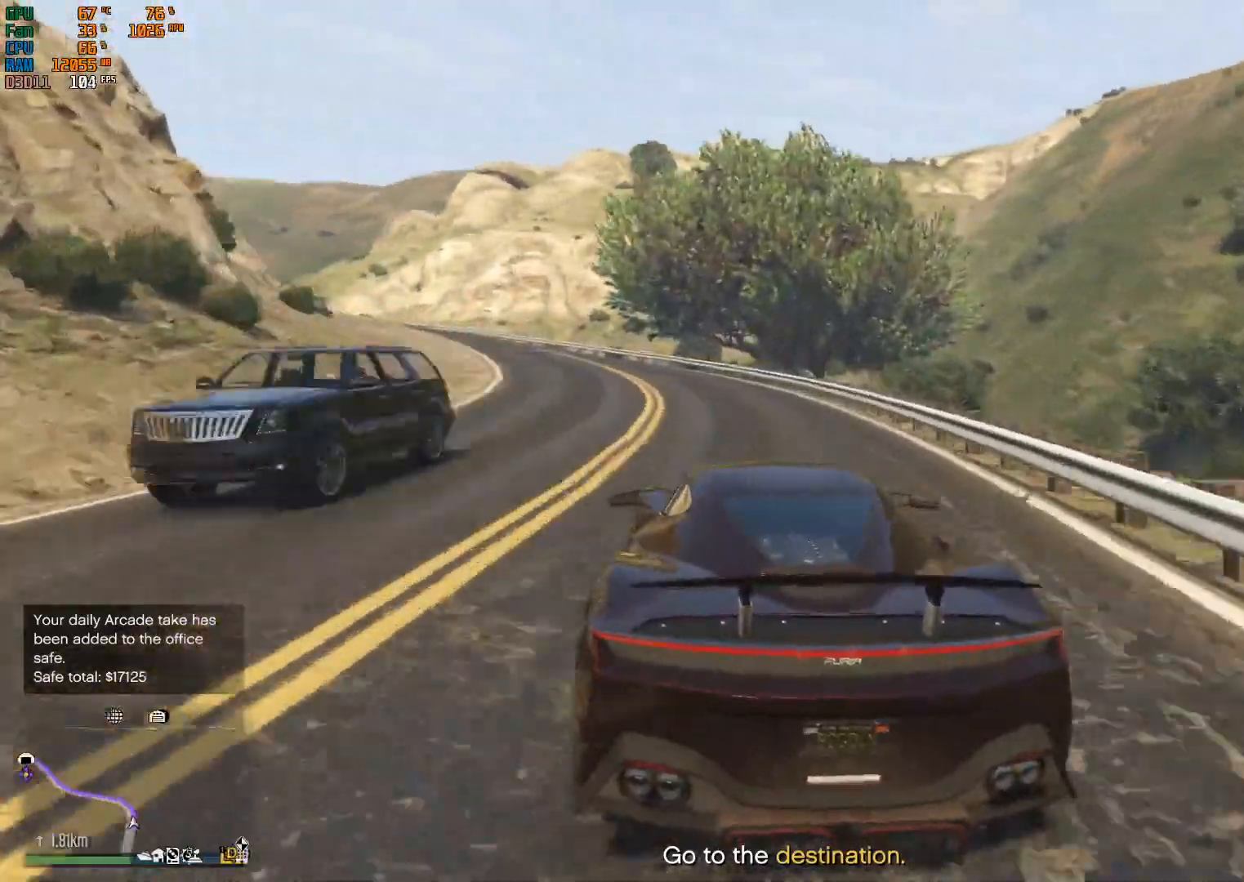
{"buttons": ["L2"], "left_stick": "left", "right_stick": "center", "events": [[100, "left_stick", "center"], [300, "left_stick", "left"], [500, "L2", "down"], [500, "R2", "up"]]}
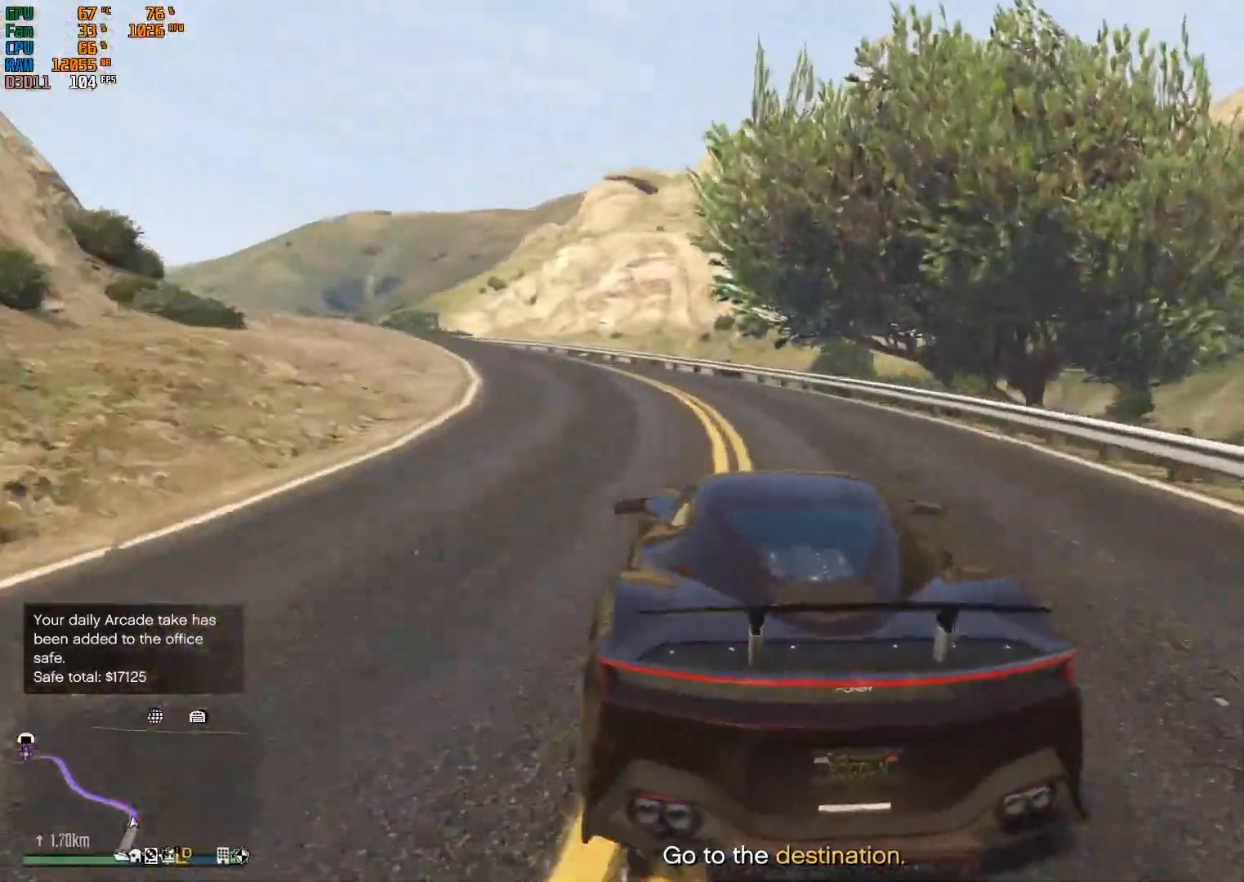
{"buttons": ["R2"], "left_stick": "left", "right_stick": "center", "events": [[233, "L2", "up"], [300, "left_stick", "center"], [400, "R2", "down"], [433, "left_stick", "left"]]}
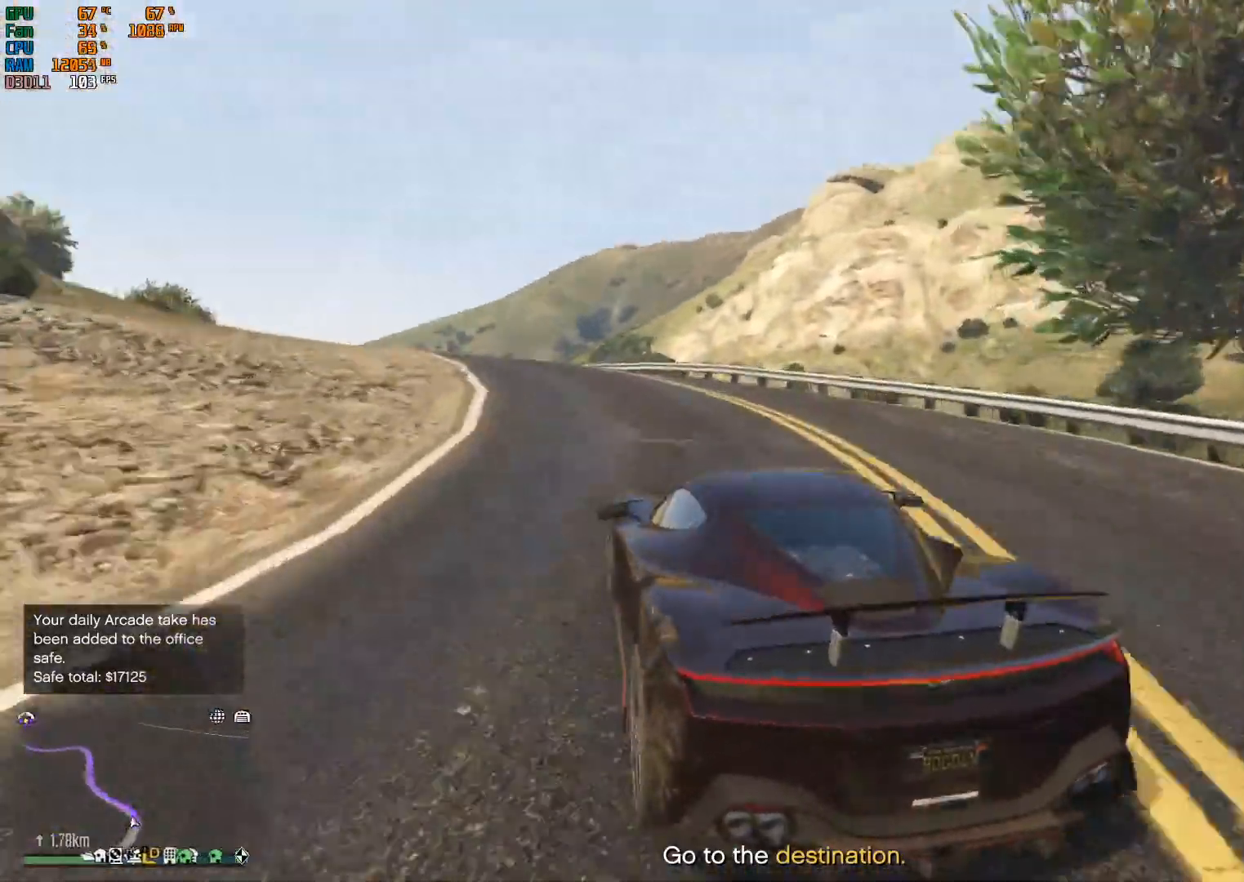
{"buttons": ["R2"], "left_stick": "left", "right_stick": "center", "events": [[167, "left_stick", "center"], [400, "left_stick", "left"]]}
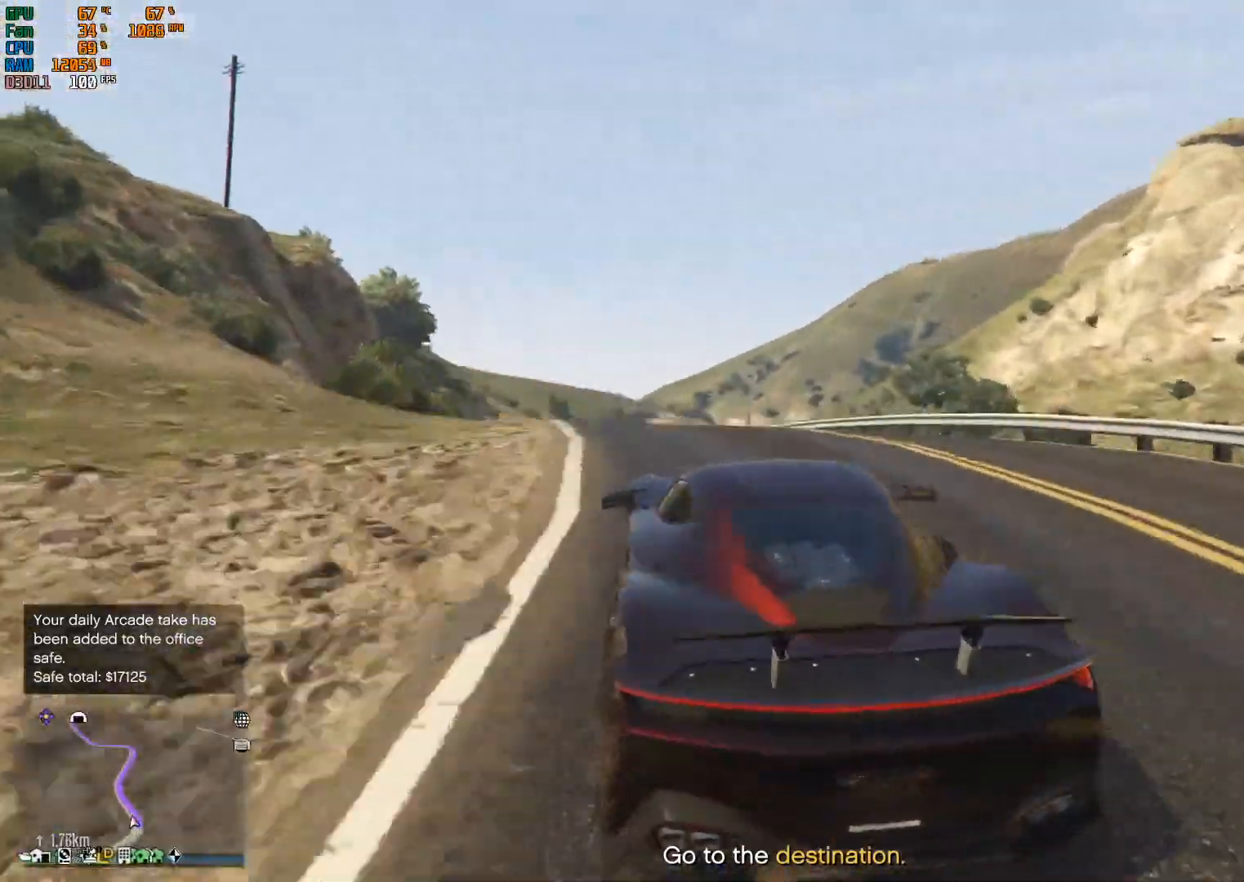
{"buttons": ["R2"], "left_stick": "center", "right_stick": "center", "events": [[167, "left_stick", "center"], [300, "left_stick", "left"], [500, "left_stick", "center"]]}